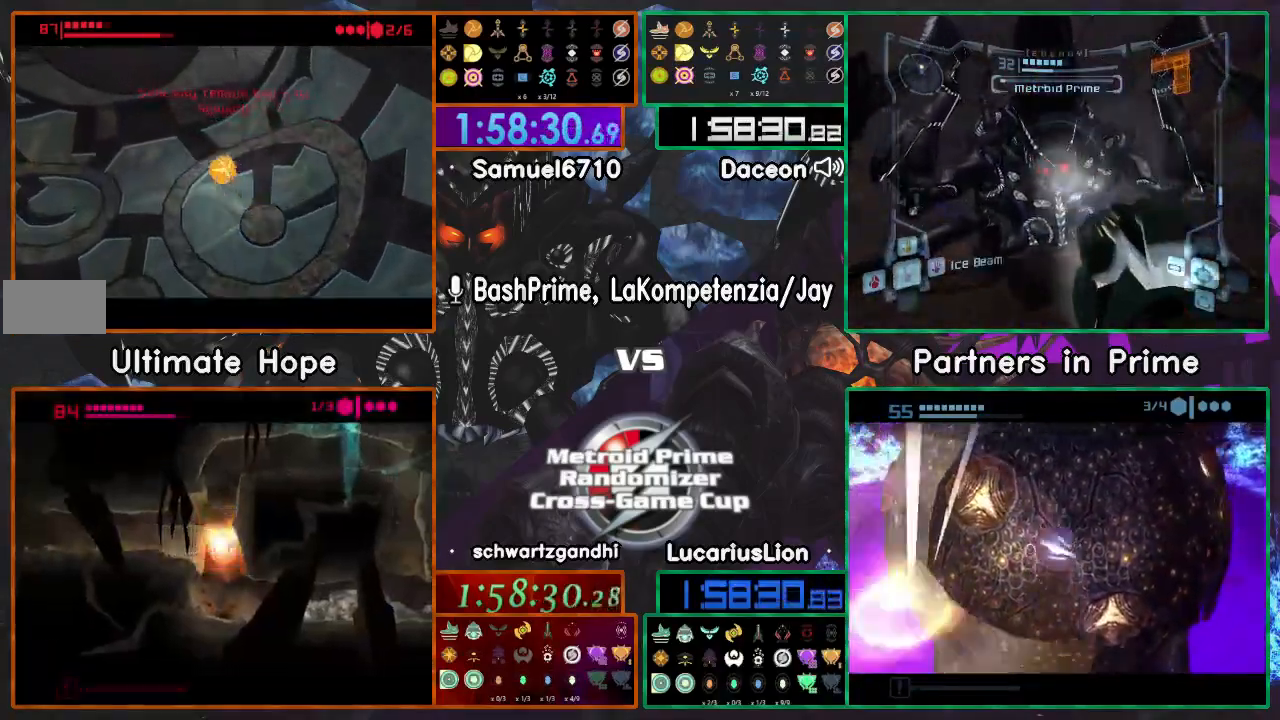
Gameplay with a controller (Nintendo layout); each line is a JSON object with the inputs held at the frame after it (dt_ms = milliseconds from this image to that frame). "events" lists button and stick changes between this image and that frame as [ms after this image, input, new state], when the widget could be followed in between. Not read: B L1 L3 R1 R3 START Y.
{"dt_ms": 500, "buttons": ["A", "X"], "left_stick": "up-right", "right_stick": "center", "events": [[433, "X", "down"], [500, "A", "down"]]}
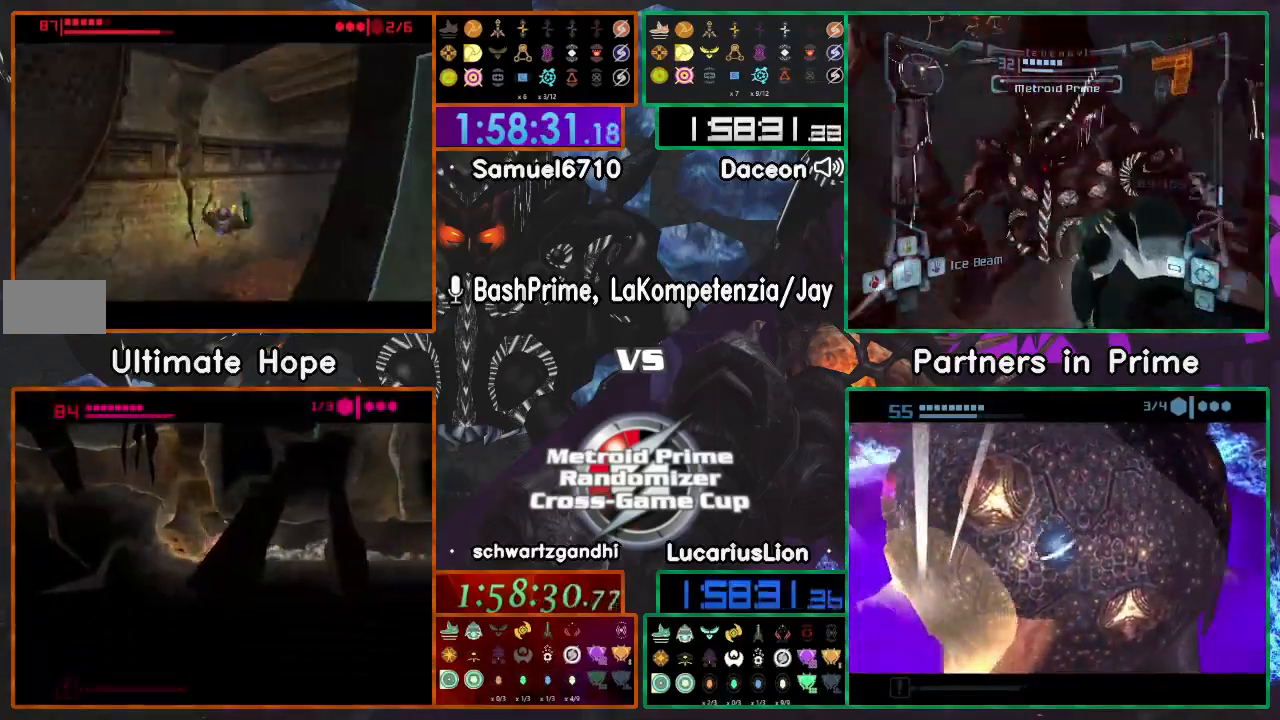
{"dt_ms": 500, "buttons": [], "left_stick": "up", "right_stick": "center", "events": [[67, "X", "up"], [167, "left_stick", "up"], [450, "A", "up"]]}
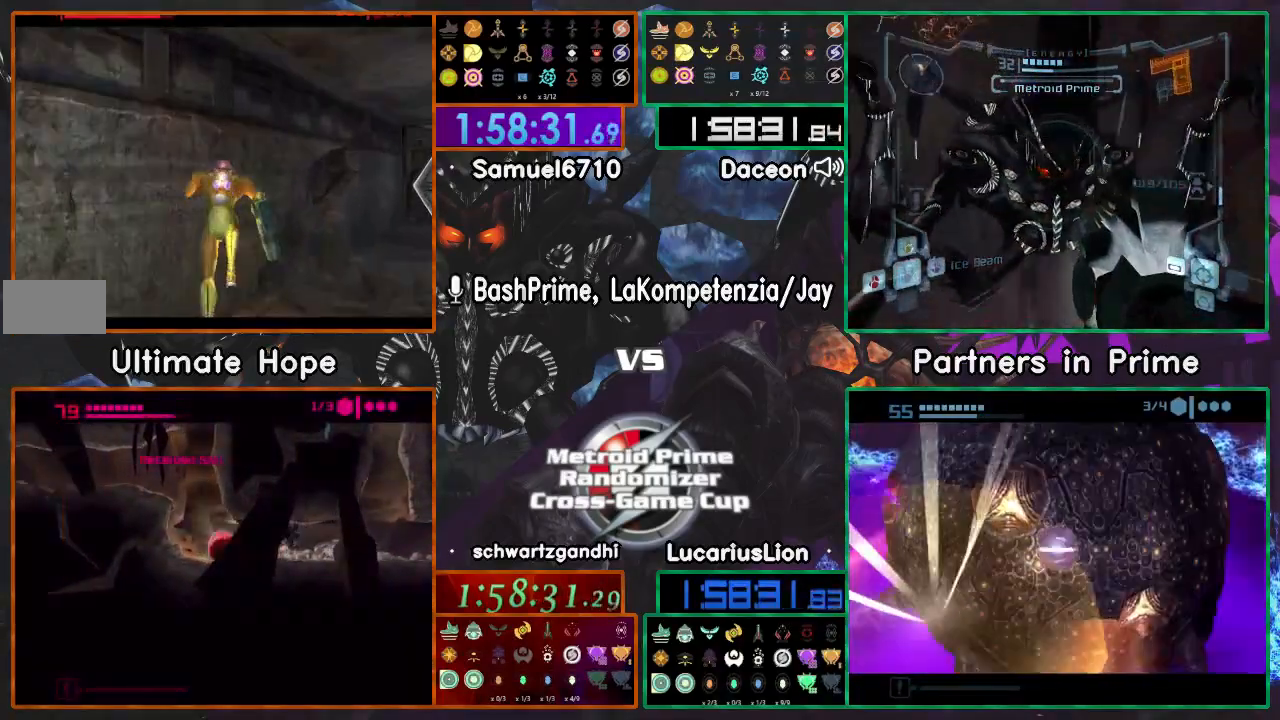
{"dt_ms": 1000, "buttons": [], "left_stick": "up", "right_stick": "center"}
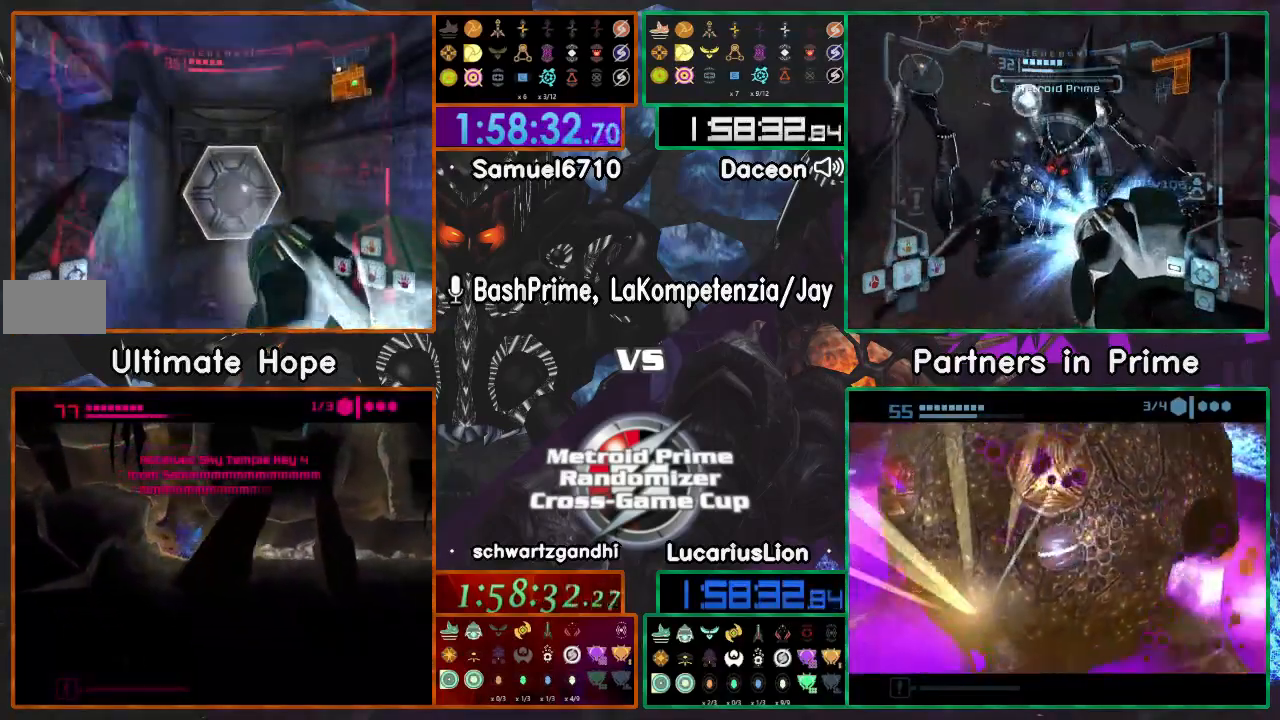
{"dt_ms": 1000, "buttons": [], "left_stick": "up", "right_stick": "center"}
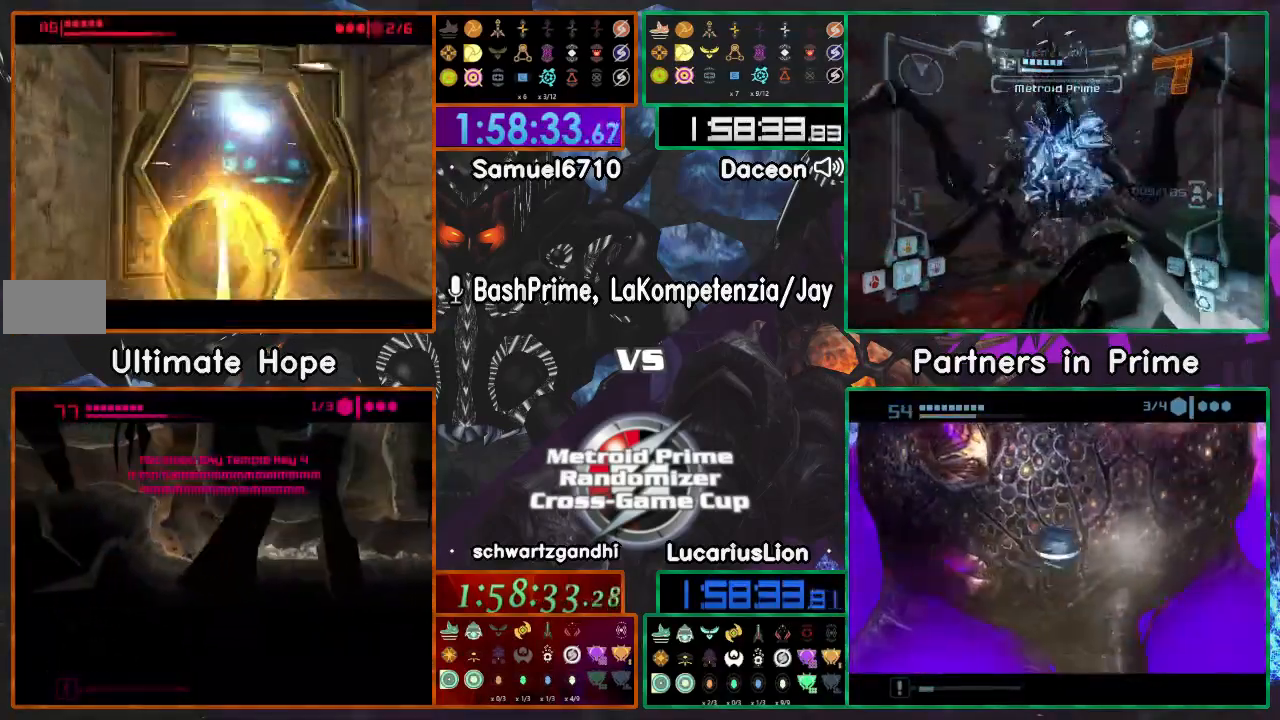
{"dt_ms": 500, "buttons": [], "left_stick": "up", "right_stick": "center", "events": [[217, "left_stick", "up-left"], [367, "left_stick", "up"]]}
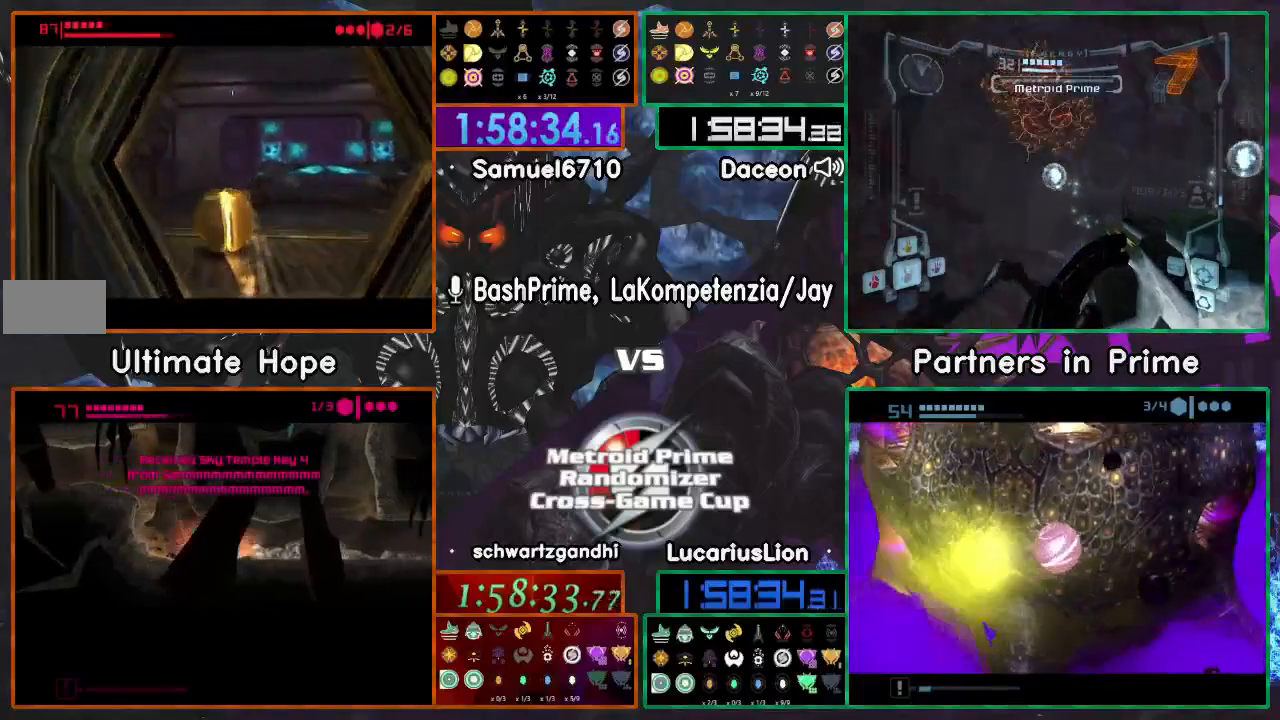
{"dt_ms": 500, "buttons": [], "left_stick": "up-right", "right_stick": "center", "events": [[50, "left_stick", "up-right"], [167, "left_stick", "up"], [300, "left_stick", "up-right"]]}
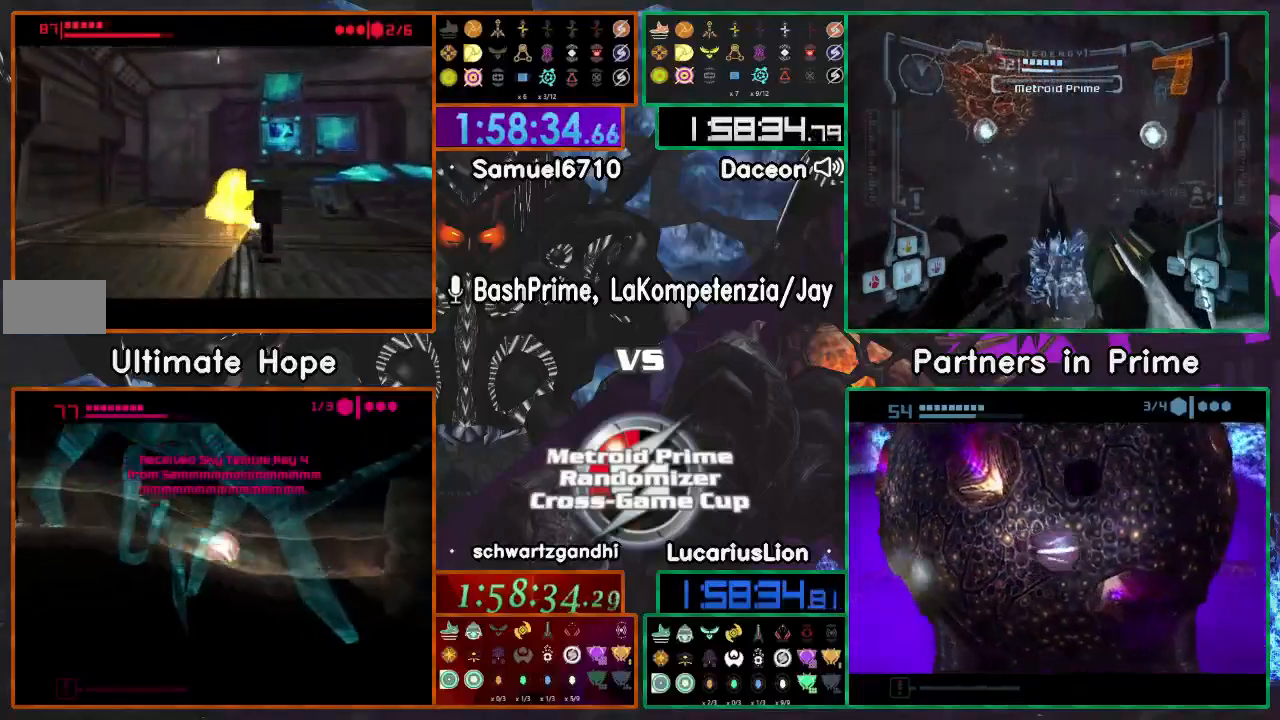
{"dt_ms": 500, "buttons": [], "left_stick": "up-right", "right_stick": "center", "events": []}
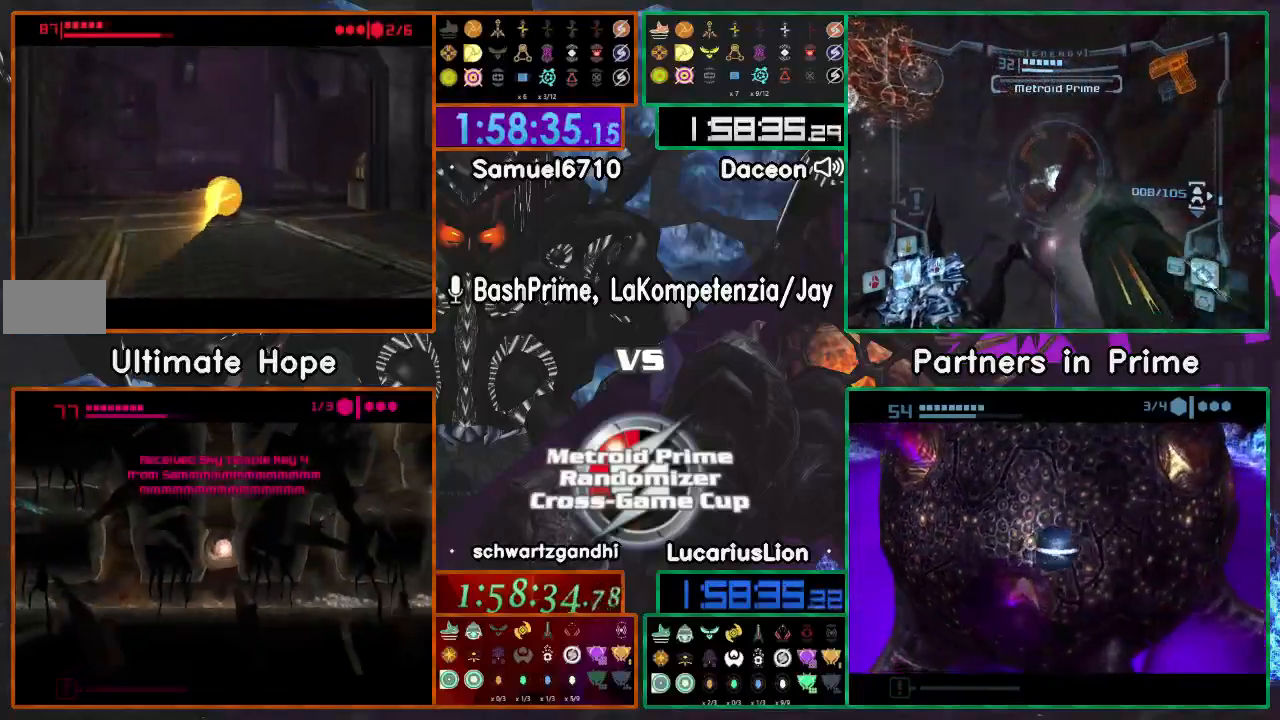
{"dt_ms": 500, "buttons": [], "left_stick": "up", "right_stick": "center", "events": [[67, "left_stick", "up"]]}
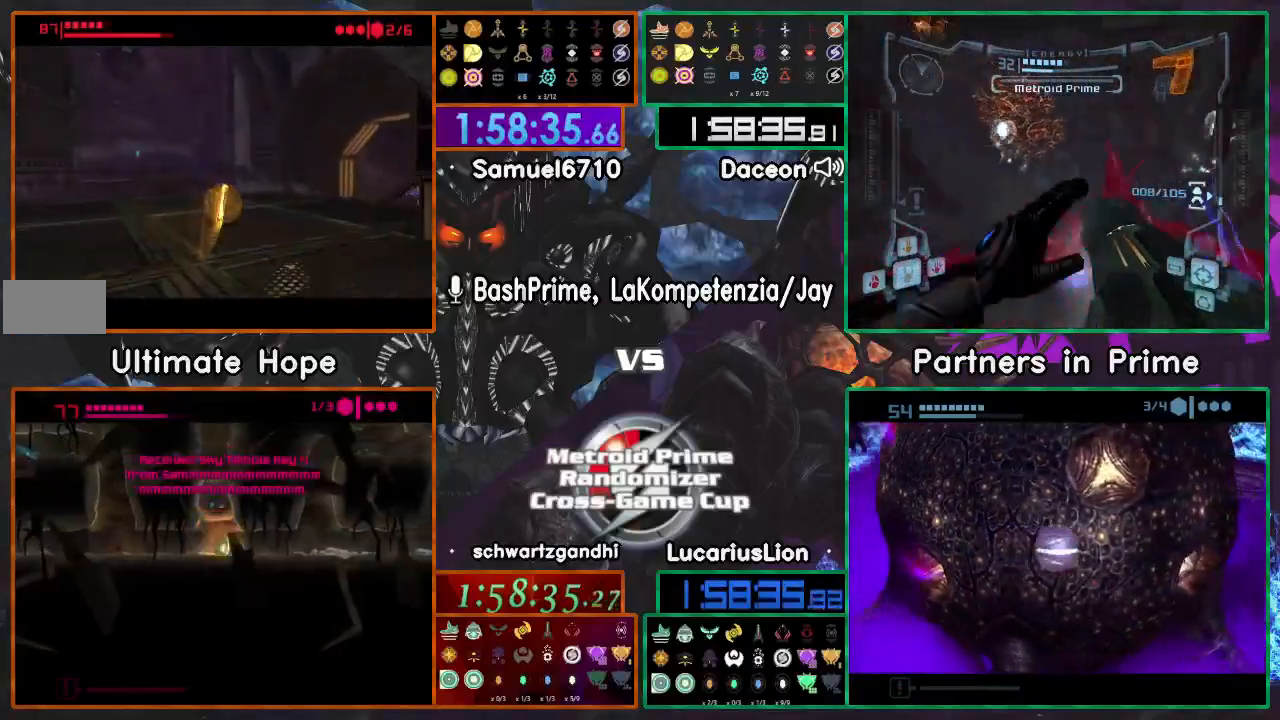
{"dt_ms": 500, "buttons": [], "left_stick": "up-left", "right_stick": "center", "events": [[167, "left_stick", "up-left"]]}
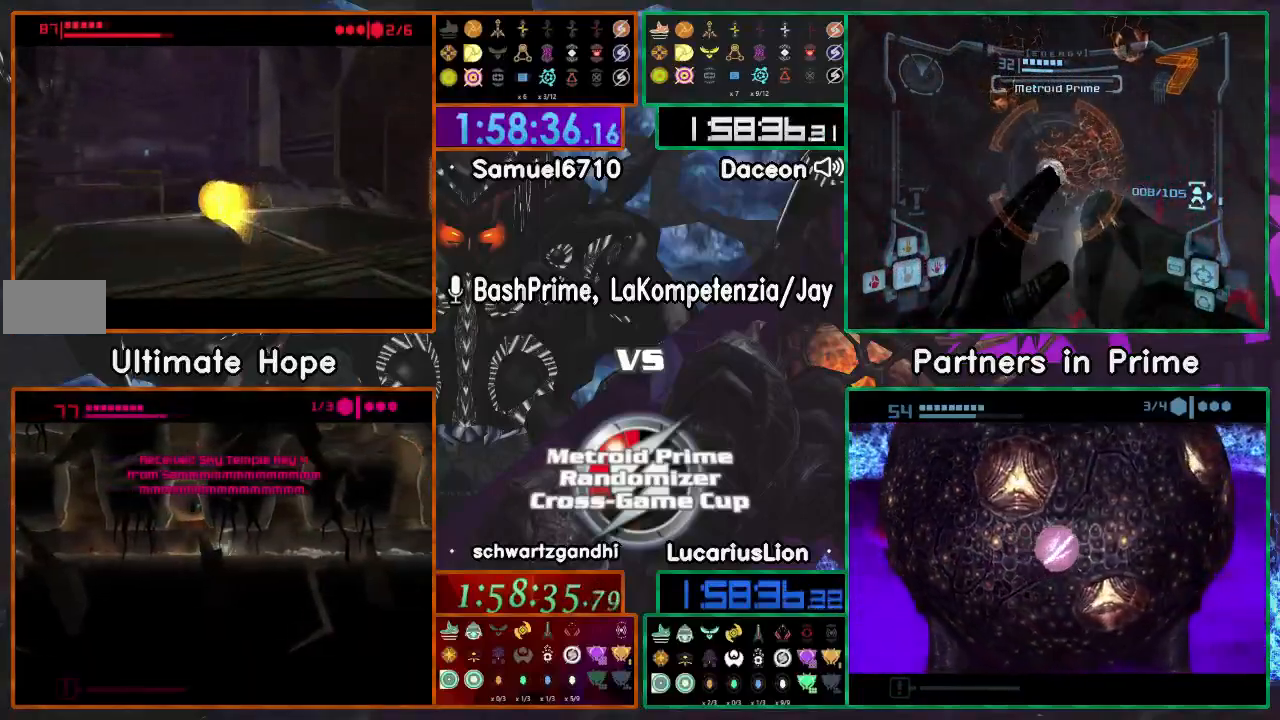
{"dt_ms": 500, "buttons": [], "left_stick": "up-left", "right_stick": "center", "events": [[250, "left_stick", "center"], [367, "left_stick", "up-left"], [417, "X", "down"], [467, "X", "up"]]}
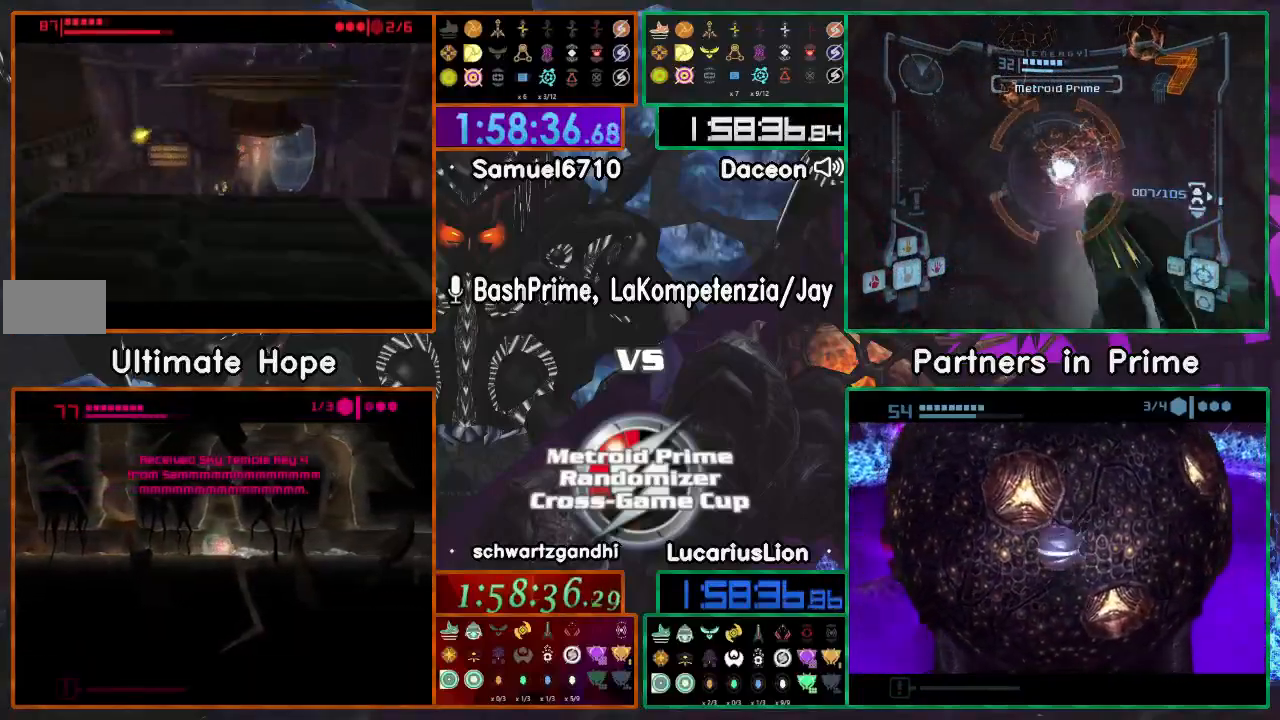
{"dt_ms": 500, "buttons": [], "left_stick": "up-left", "right_stick": "center", "events": [[100, "left_stick", "center"], [300, "left_stick", "up"], [400, "left_stick", "up-left"]]}
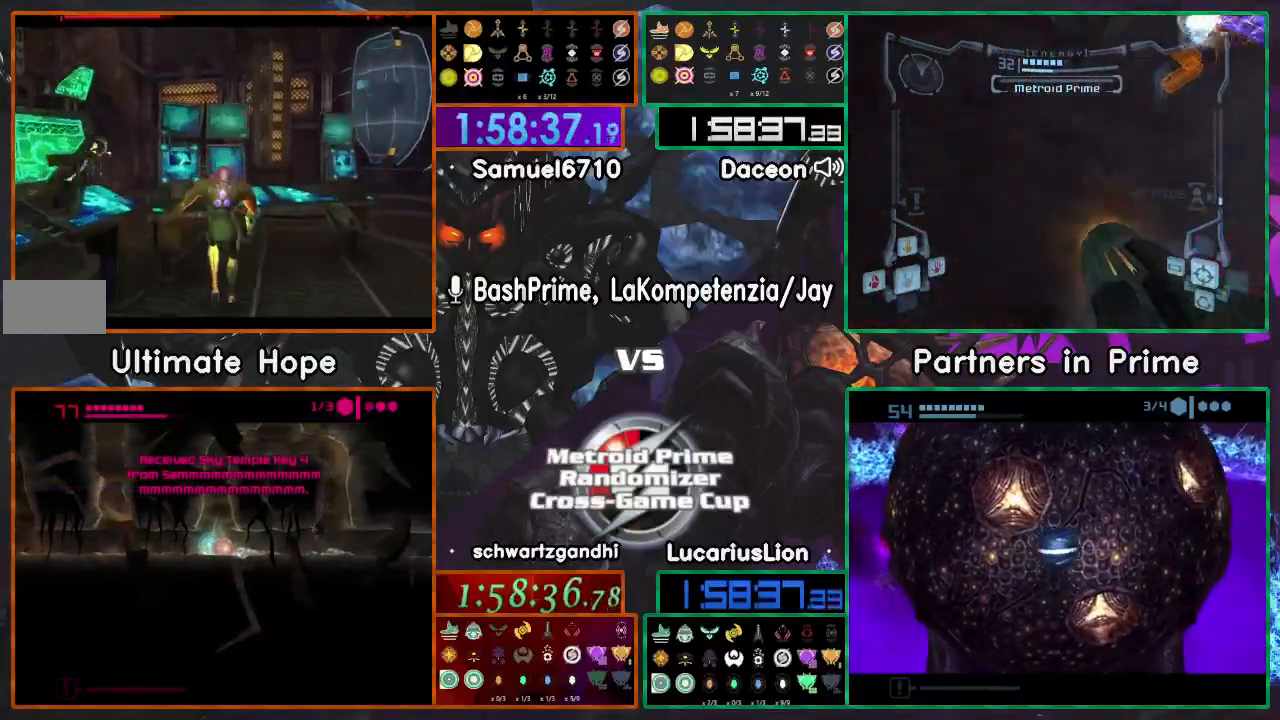
{"dt_ms": 1000, "buttons": [], "left_stick": "up-left", "right_stick": "center"}
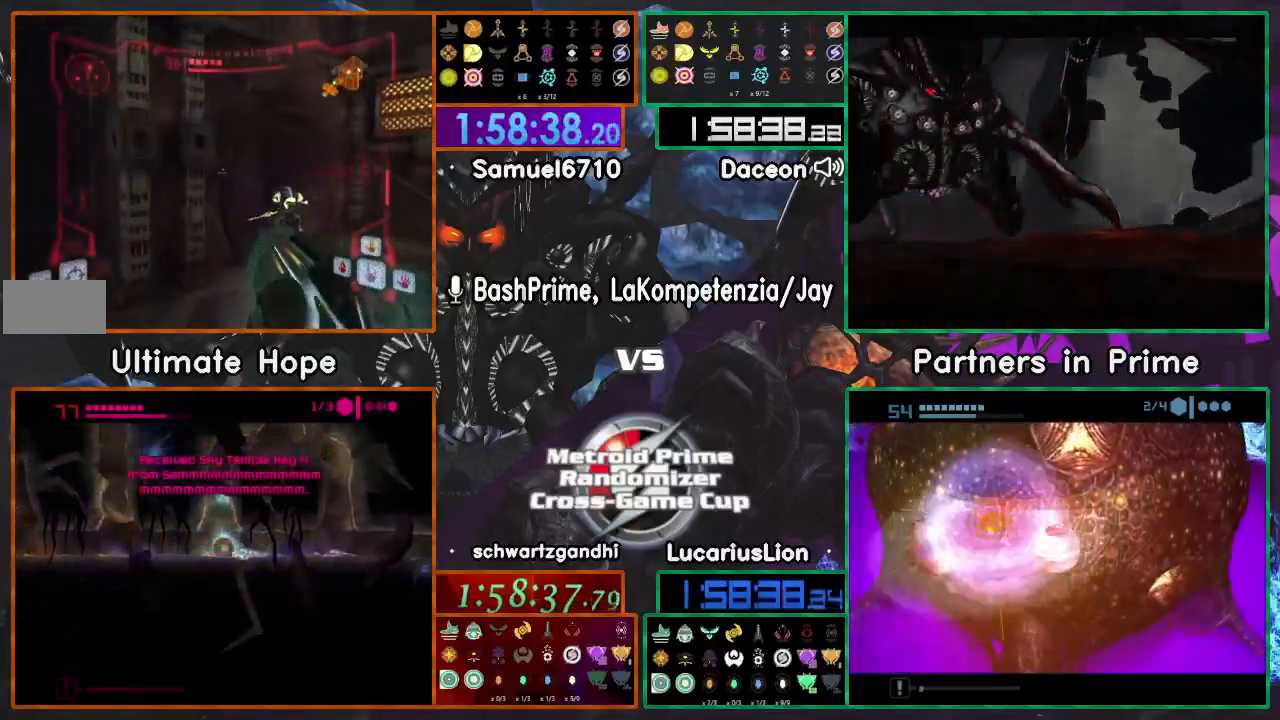
{"dt_ms": 500, "buttons": [], "left_stick": "up-right", "right_stick": "center", "events": [[167, "left_stick", "up"], [367, "left_stick", "up-right"]]}
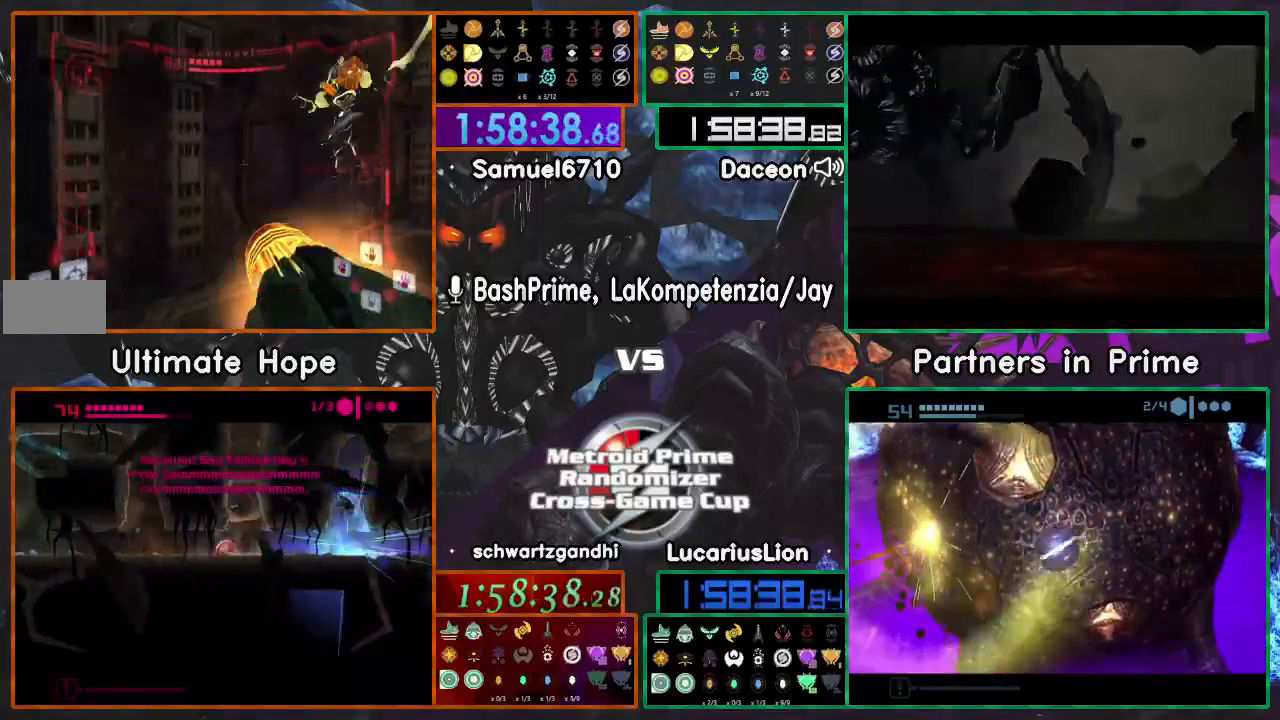
{"dt_ms": 500, "buttons": [], "left_stick": "up-left", "right_stick": "down", "events": [[450, "left_stick", "up-left"], [483, "right_stick", "down"]]}
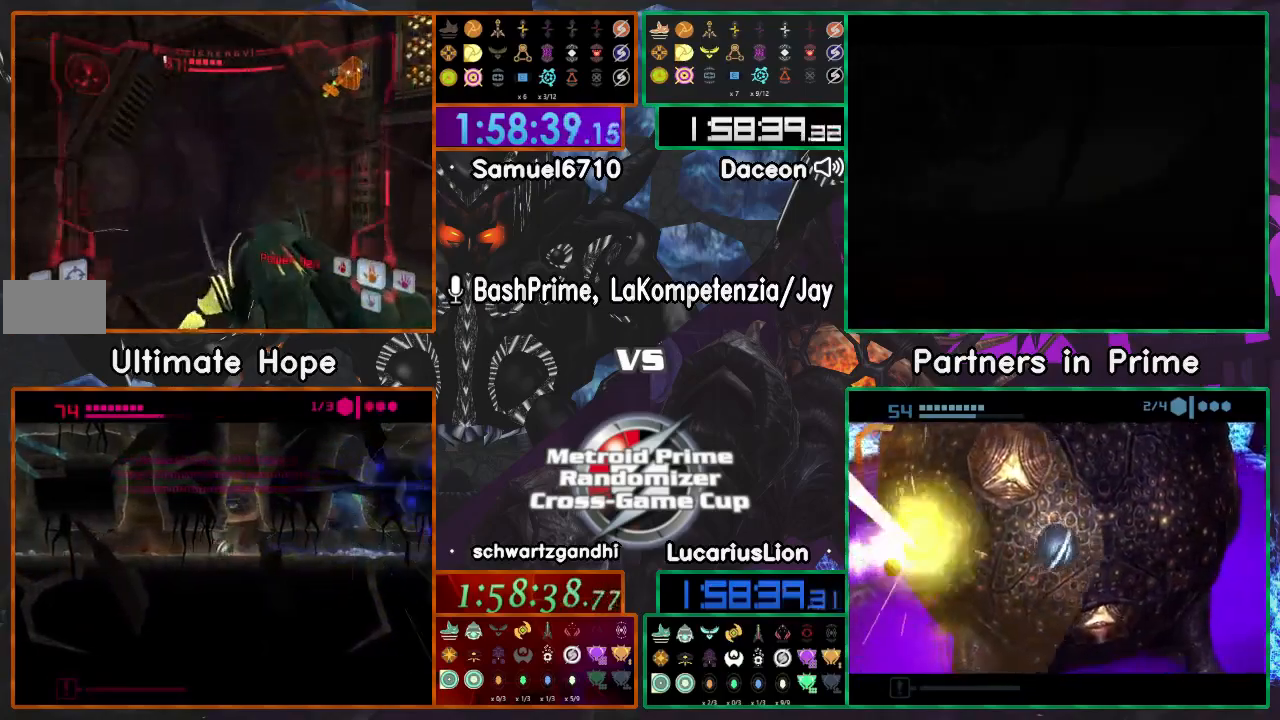
{"dt_ms": 500, "buttons": [], "left_stick": "up-left", "right_stick": "center", "events": [[133, "right_stick", "center"]]}
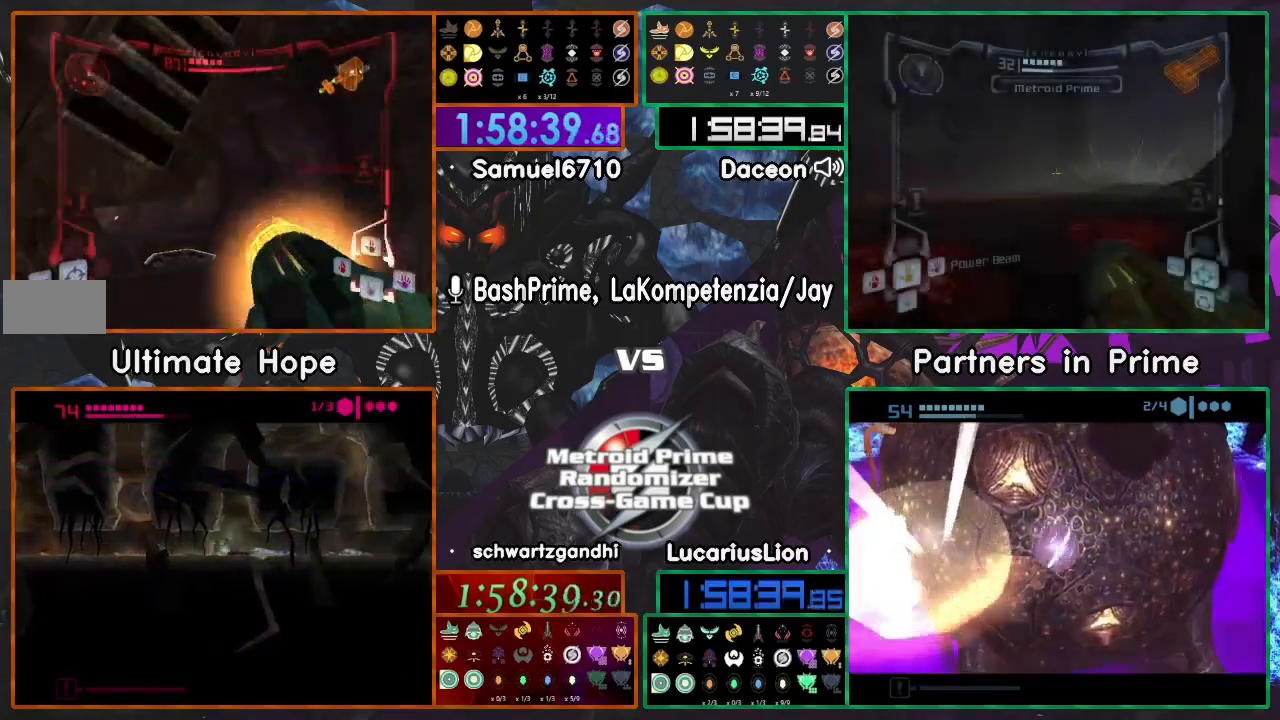
{"dt_ms": 1000, "buttons": [], "left_stick": "up-right", "right_stick": "center"}
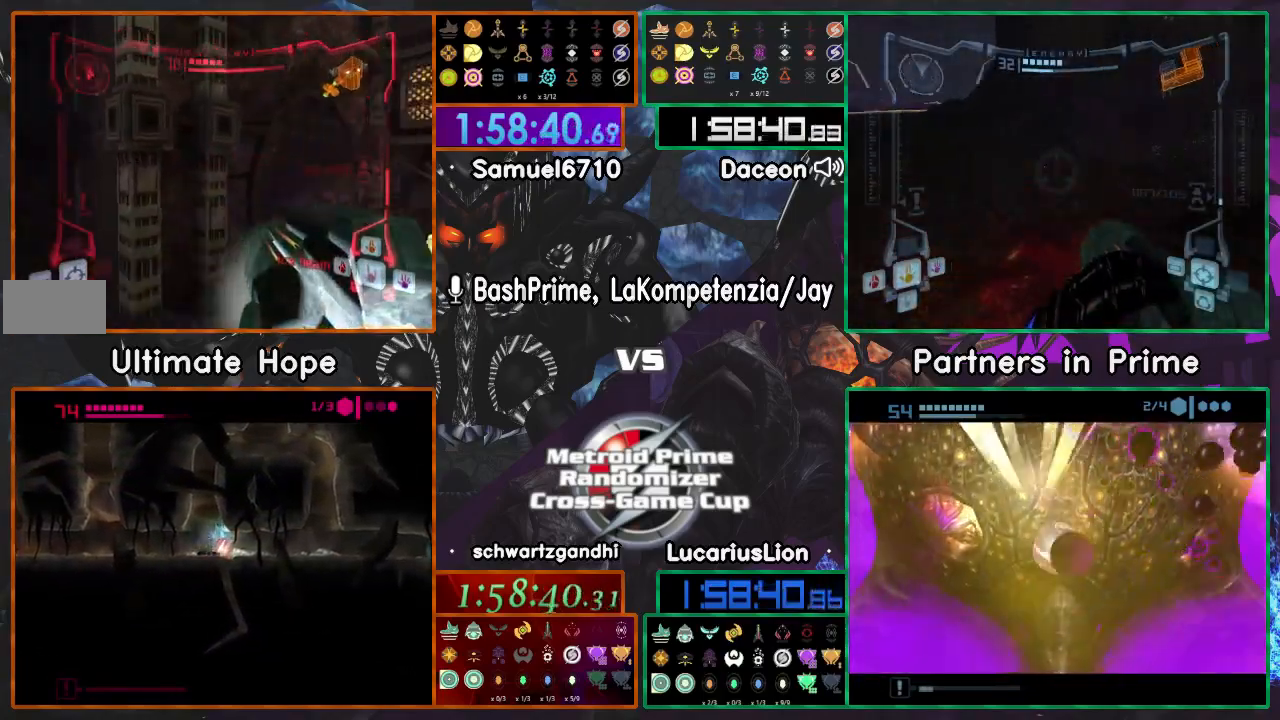
{"dt_ms": 500, "buttons": [], "left_stick": "right", "right_stick": "center", "events": [[117, "left_stick", "up"], [383, "left_stick", "right"]]}
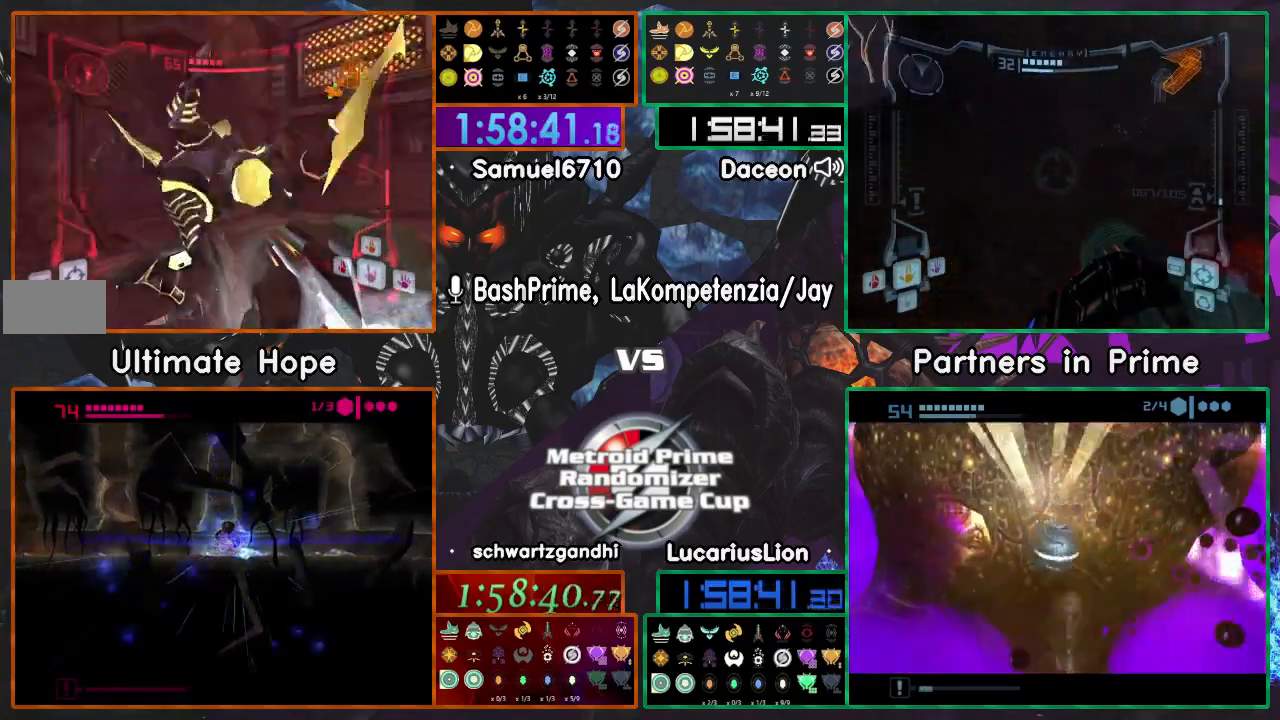
{"dt_ms": 500, "buttons": [], "left_stick": "up-left", "right_stick": "center", "events": [[117, "left_stick", "up-right"], [300, "left_stick", "up-left"]]}
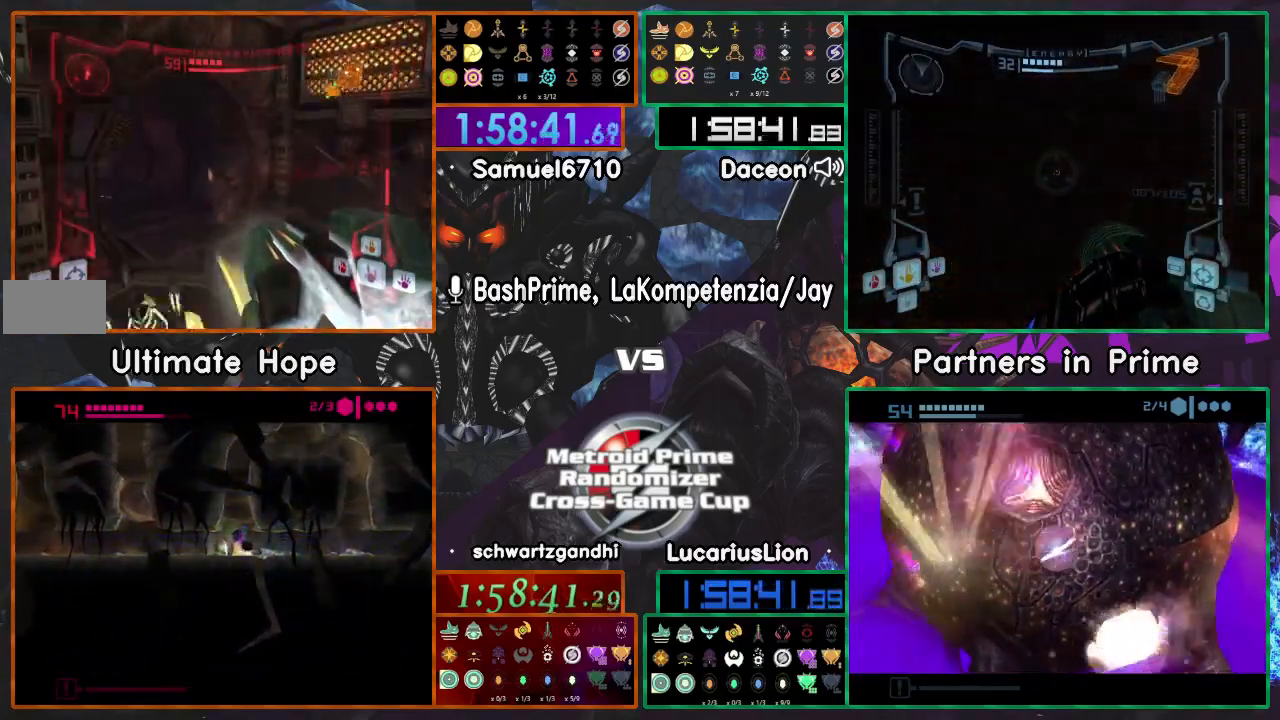
{"dt_ms": 500, "buttons": [], "left_stick": "up", "right_stick": "center", "events": [[400, "left_stick", "up"]]}
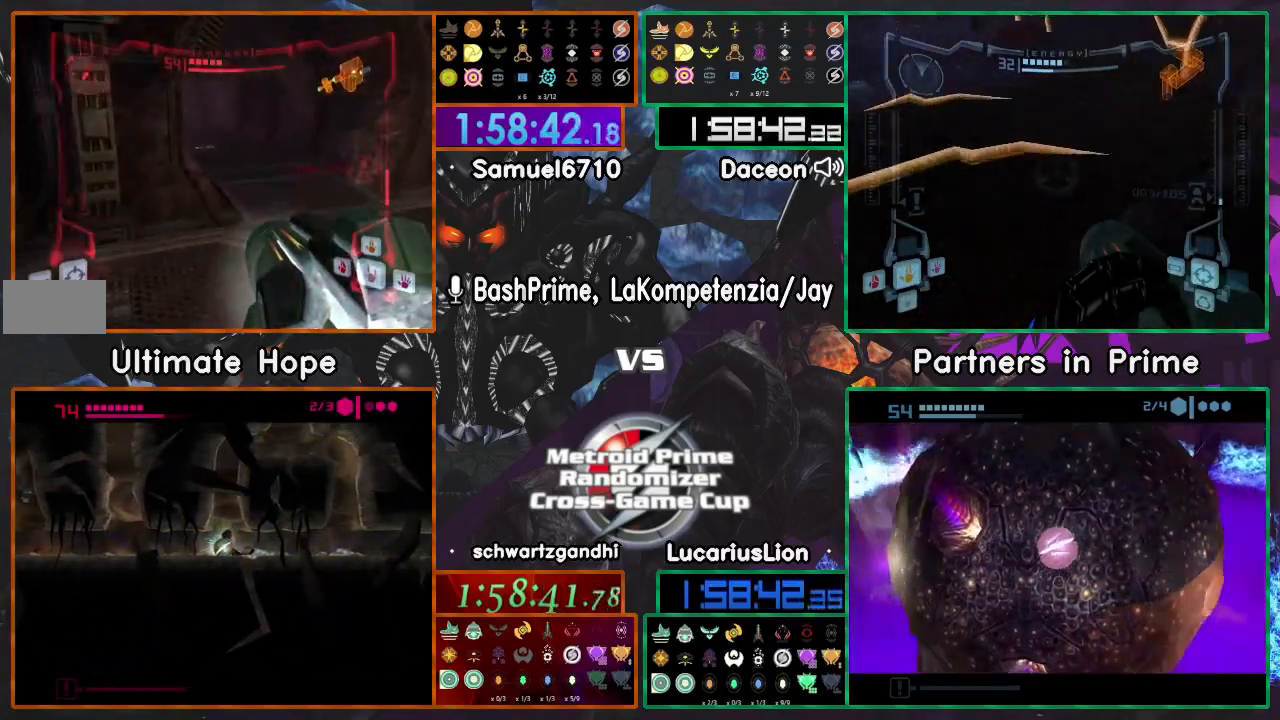
{"dt_ms": 500, "buttons": [], "left_stick": "up", "right_stick": "center", "events": []}
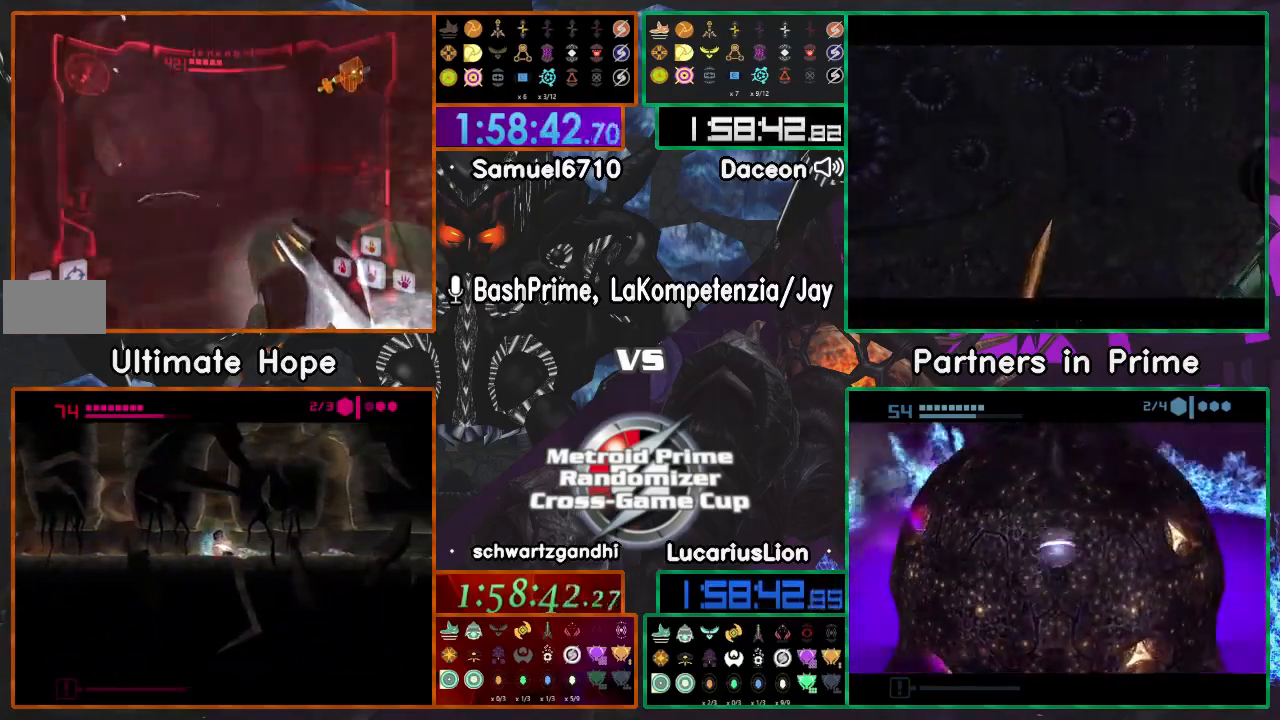
{"dt_ms": 500, "buttons": [], "left_stick": "up-left", "right_stick": "center", "events": [[50, "left_stick", "up-left"]]}
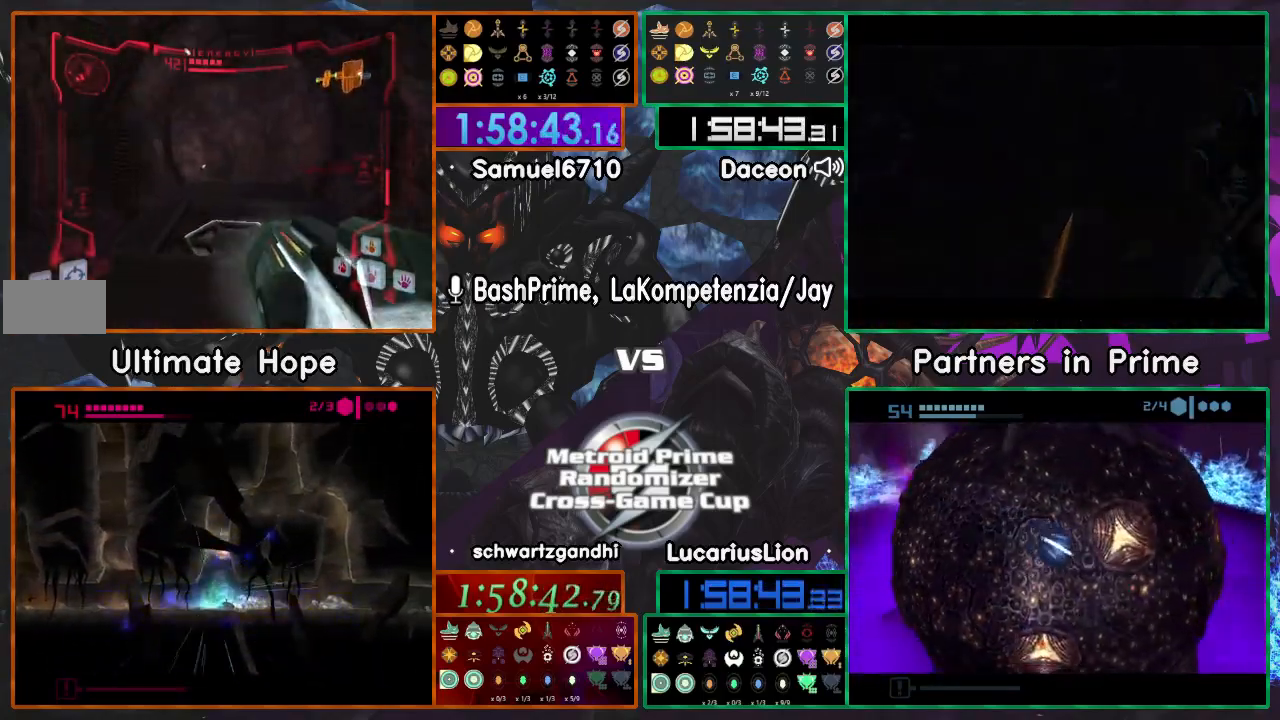
{"dt_ms": 500, "buttons": ["A"], "left_stick": "up", "right_stick": "center", "events": [[17, "left_stick", "up"], [50, "A", "down"], [117, "A", "up"], [267, "right_stick", "up"], [350, "right_stick", "center"], [417, "A", "down"]]}
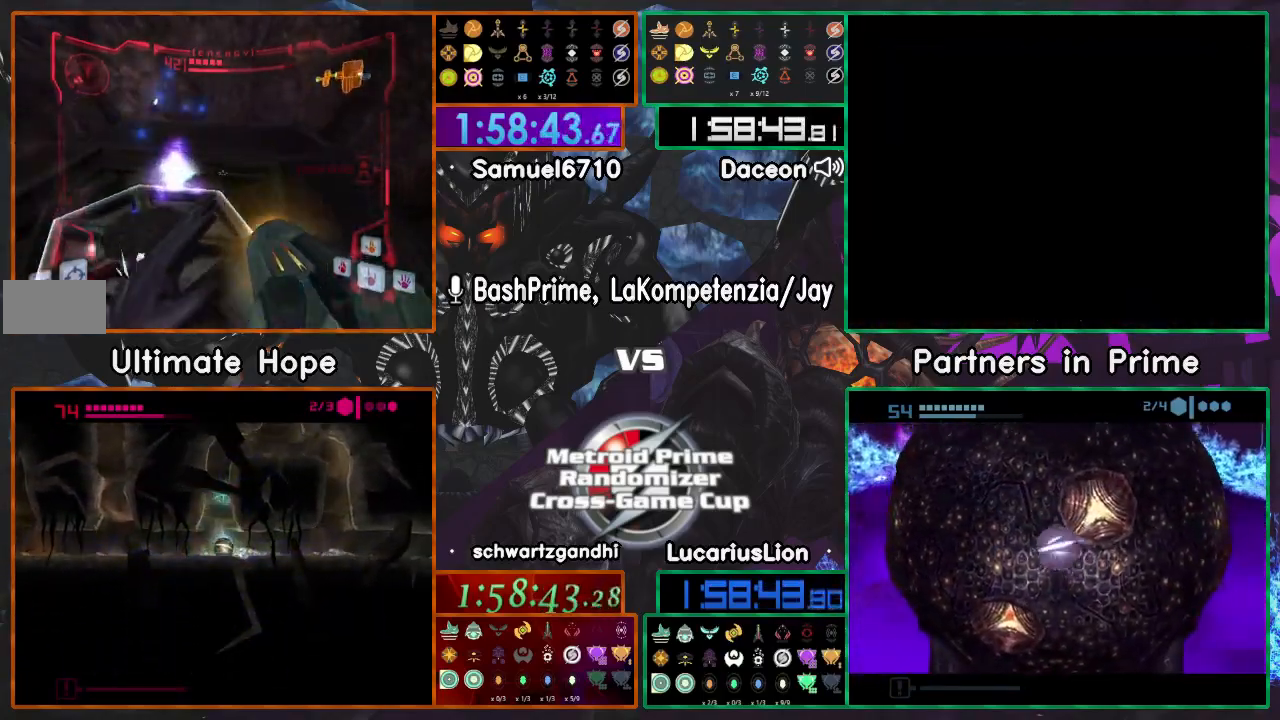
{"dt_ms": 500, "buttons": ["A"], "left_stick": "center", "right_stick": "center"}
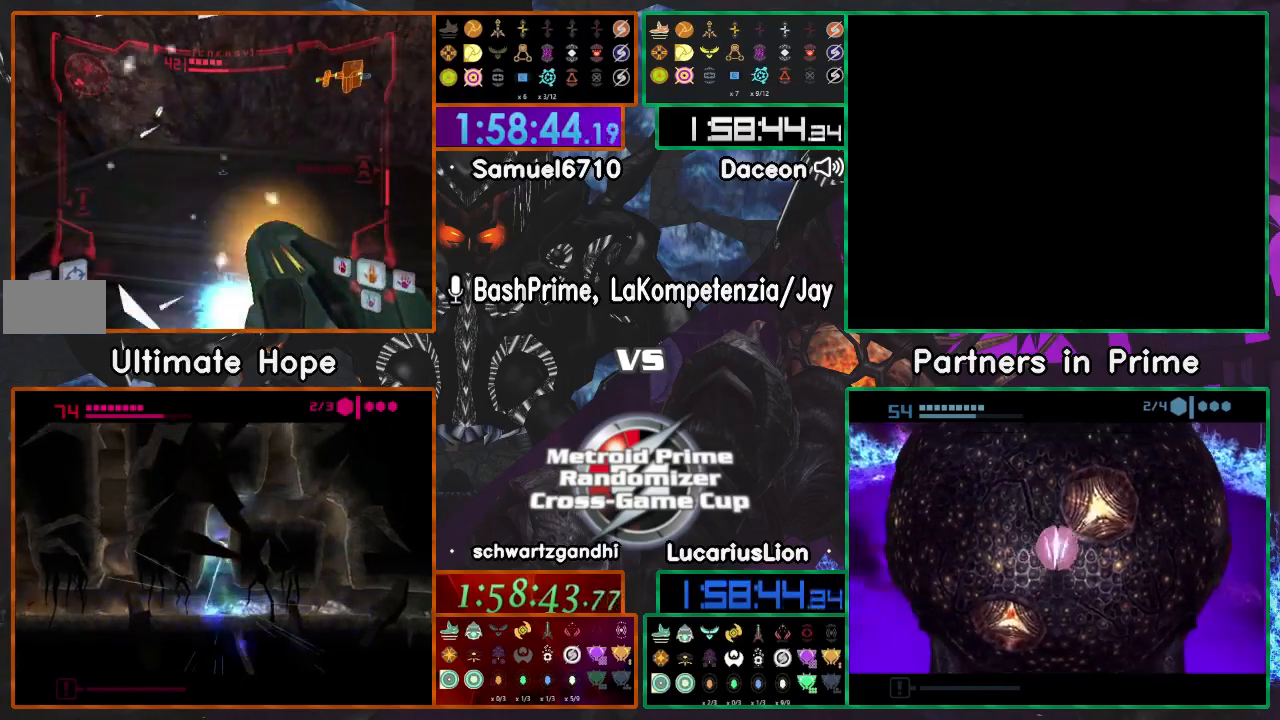
{"dt_ms": 500, "buttons": ["A"], "left_stick": "up", "right_stick": "center", "events": [[167, "left_stick", "up"], [250, "left_stick", "up-right"], [433, "left_stick", "up"]]}
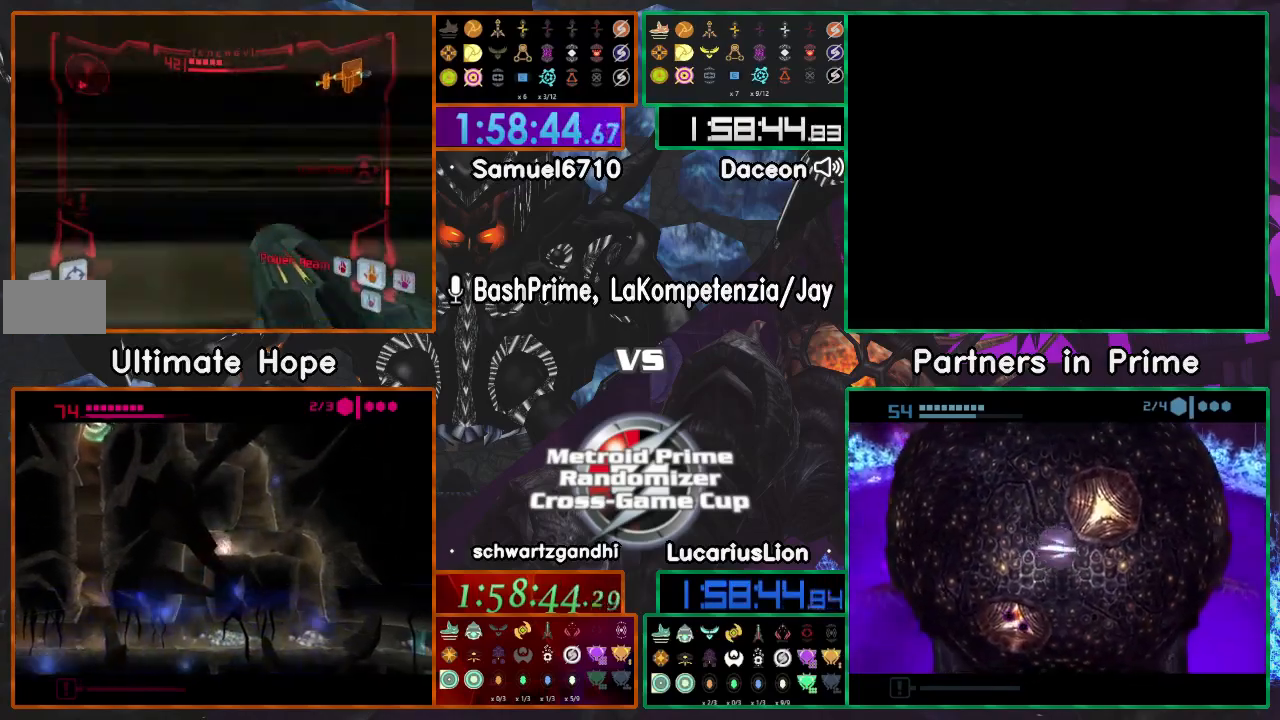
{"dt_ms": 500, "buttons": ["A"], "left_stick": "up", "right_stick": "center"}